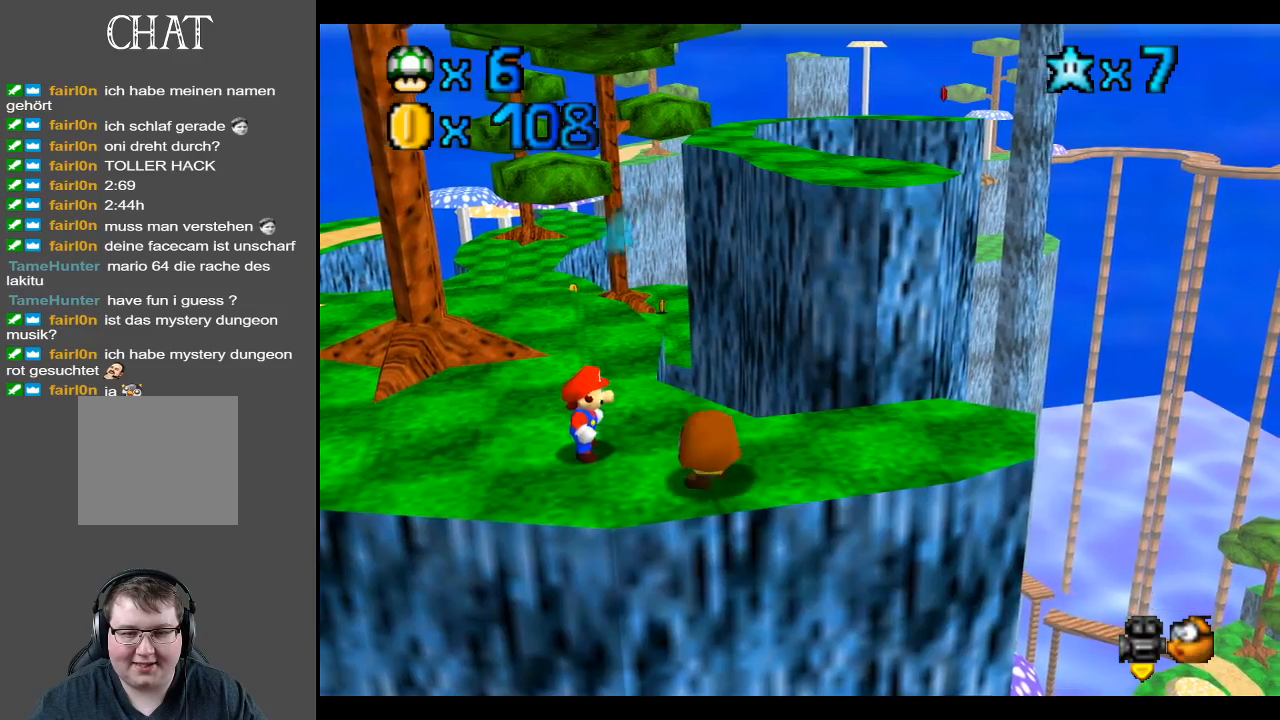
Gameplay with a controller (Xbox layout); each line is a JSON object with the inputs held at the frame after it. "events" lists button and stick changes between this image and that frame as [ms after this image, input, new state], when the widget could be followed in between. Not read: L3 R3.
{"buttons": [], "left_stick": "center", "right_stick": "center", "events": [[83, "A", "down"], [217, "A", "up"], [250, "left_stick", "right"], [317, "left_stick", "down-right"], [433, "left_stick", "center"]]}
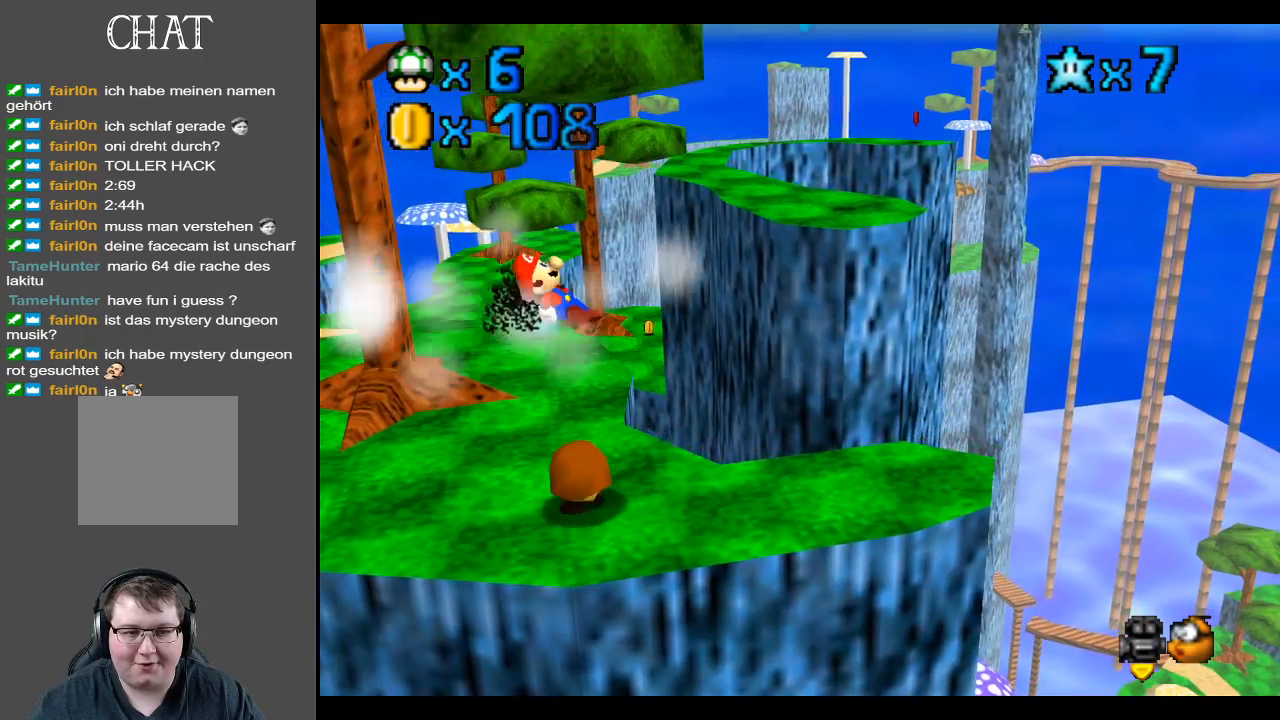
{"buttons": [], "left_stick": "up-left", "right_stick": "center", "events": [[67, "left_stick", "up-left"]]}
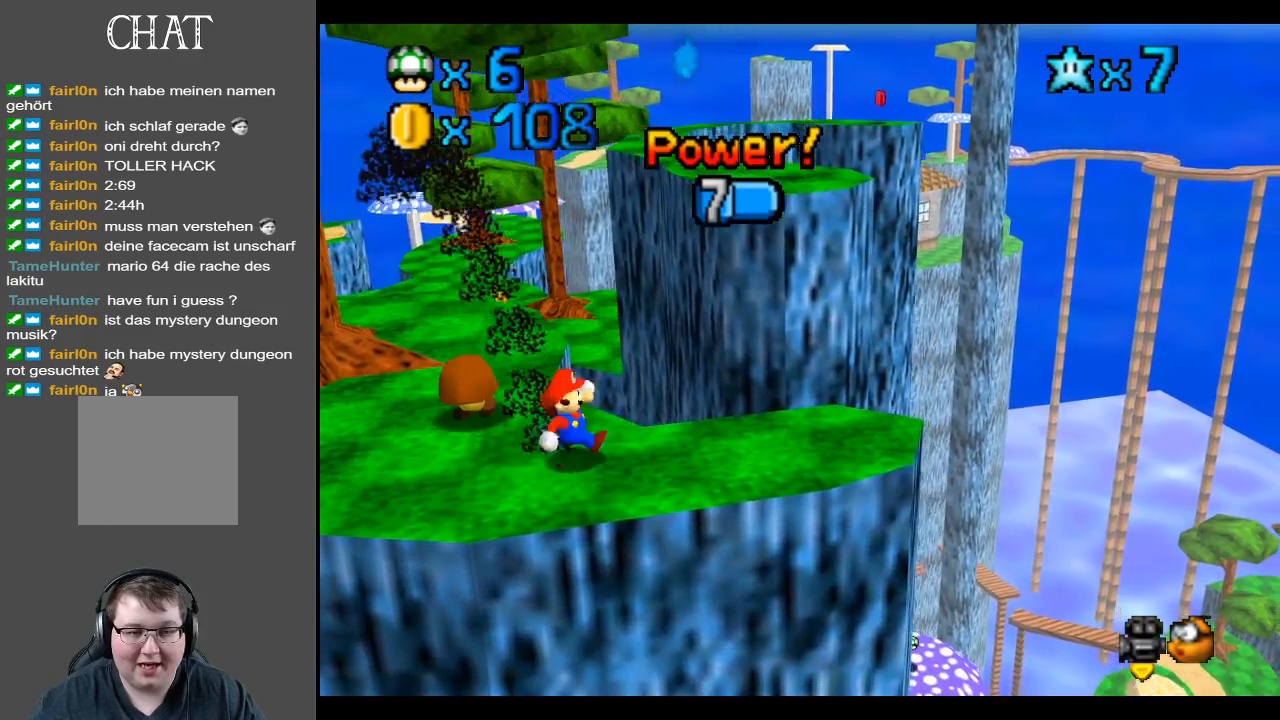
{"buttons": ["A"], "left_stick": "left", "right_stick": "center", "events": [[317, "A", "down"], [367, "left_stick", "left"]]}
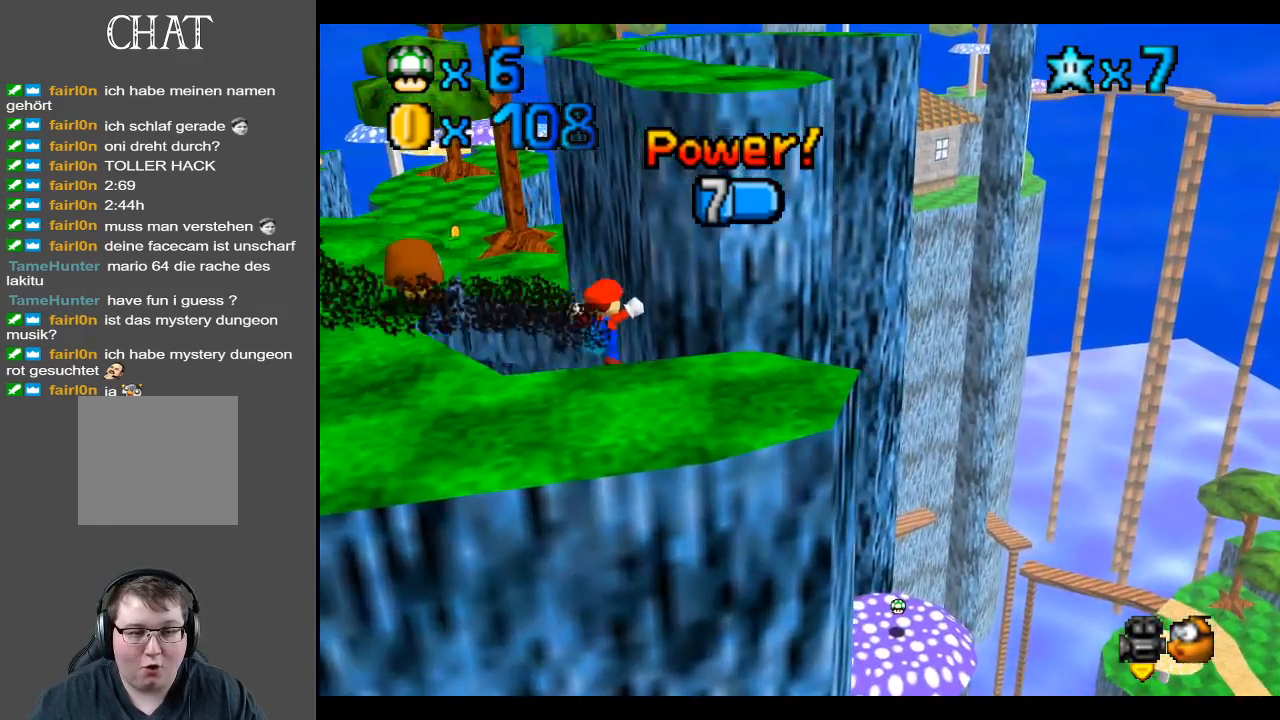
{"buttons": [], "left_stick": "center", "right_stick": "center", "events": [[50, "left_stick", "up-left"], [83, "A", "up"], [200, "B", "down"], [317, "B", "up"], [350, "left_stick", "up-right"], [383, "B", "down"], [433, "left_stick", "center"], [500, "B", "up"]]}
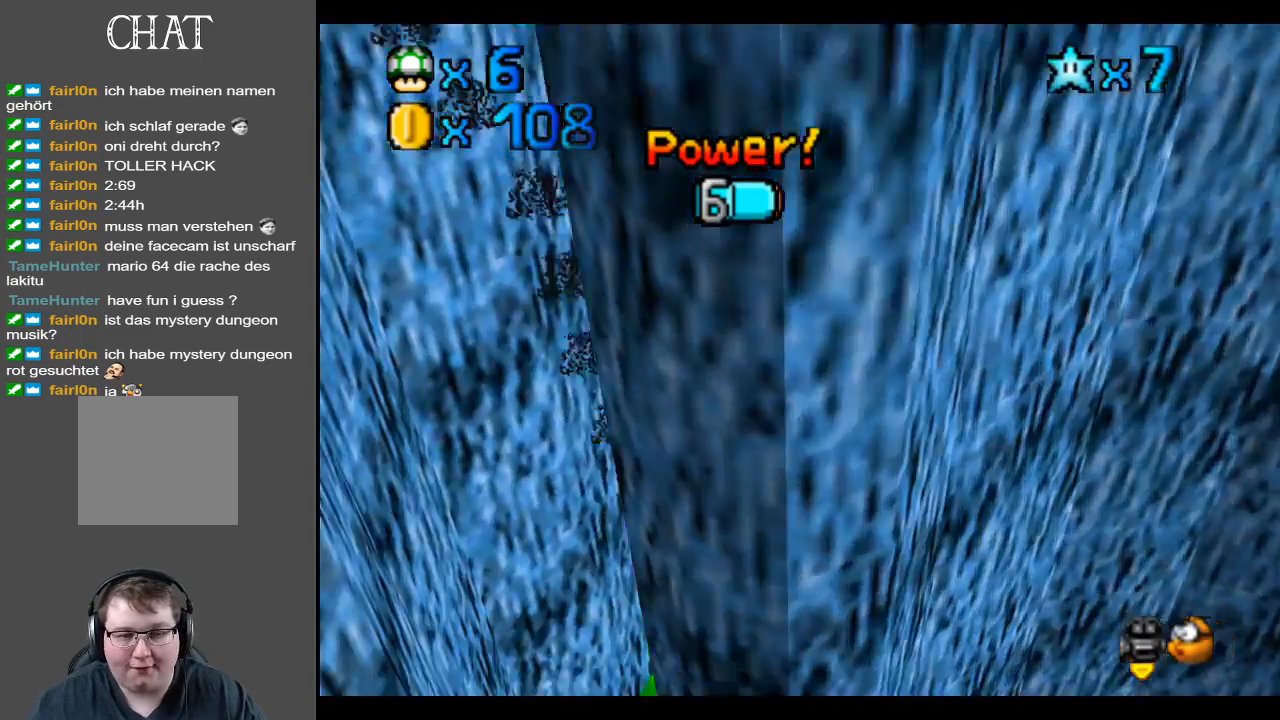
{"buttons": ["Y"], "left_stick": "down-right", "right_stick": "center", "events": [[83, "left_stick", "up"], [133, "B", "down"], [233, "B", "up"], [317, "left_stick", "down-right"], [433, "Y", "down"]]}
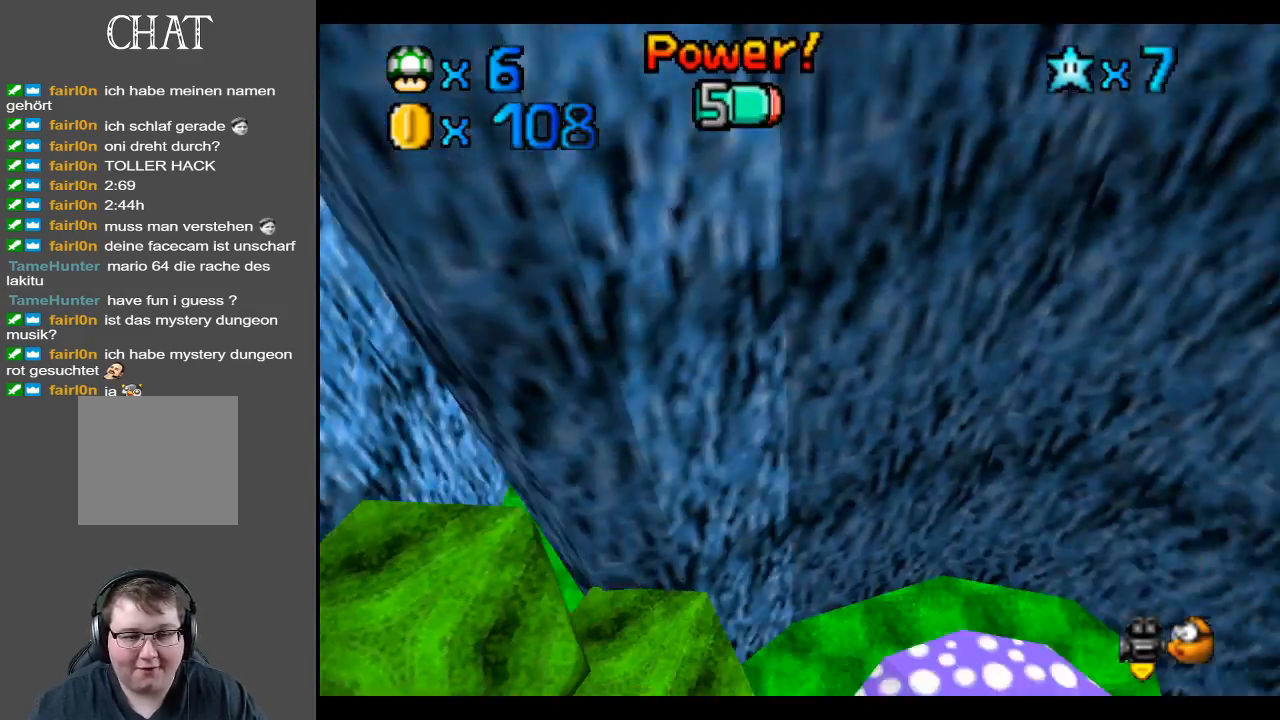
{"buttons": [], "left_stick": "up", "right_stick": "center", "events": [[83, "Y", "up"], [117, "left_stick", "center"], [133, "Y", "down"], [267, "Y", "up"], [367, "Y", "down"], [500, "Y", "up"], [500, "left_stick", "up"]]}
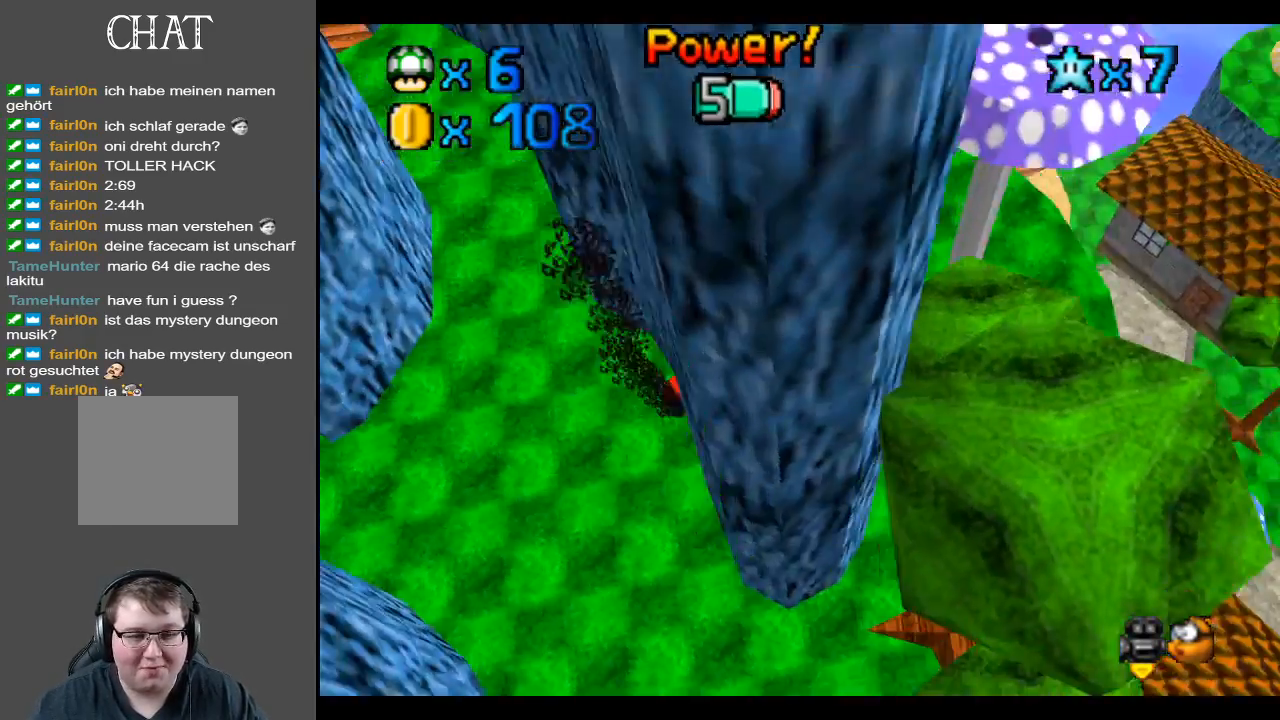
{"buttons": [], "left_stick": "left", "right_stick": "center", "events": [[250, "left_stick", "up-left"], [383, "left_stick", "left"]]}
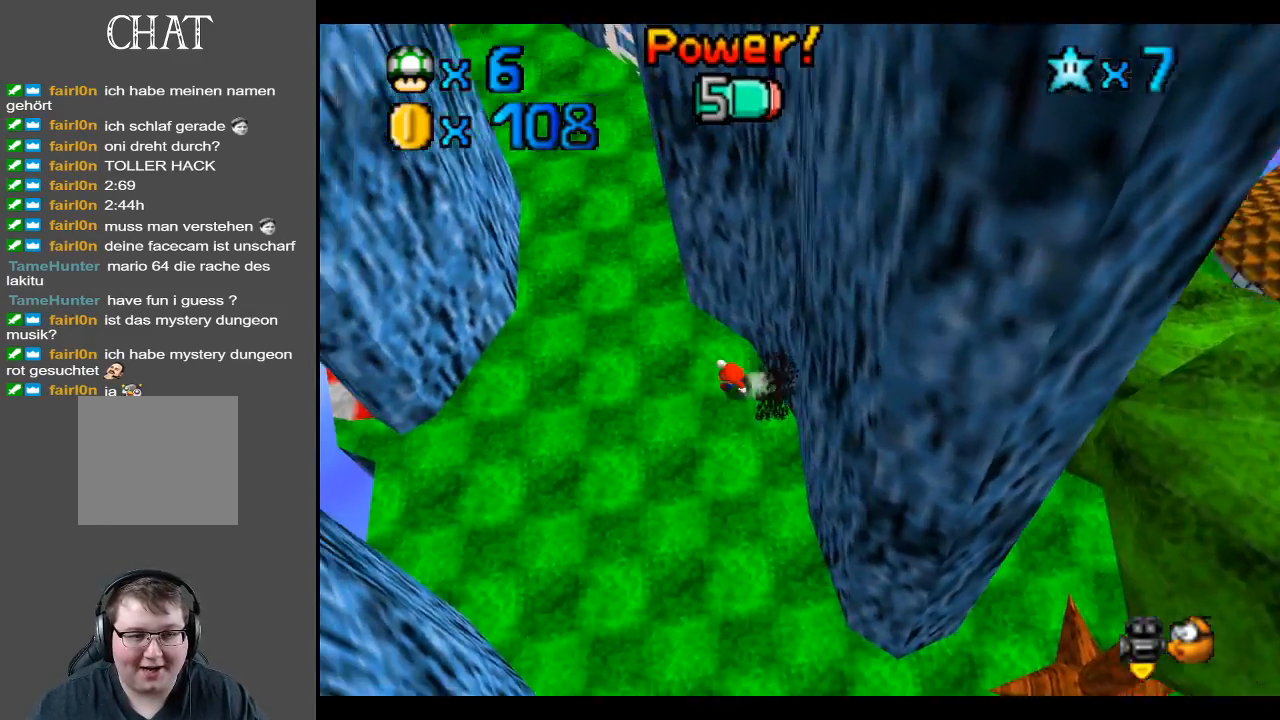
{"buttons": [], "left_stick": "left", "right_stick": "center", "events": [[383, "Y", "down"], [483, "Y", "up"]]}
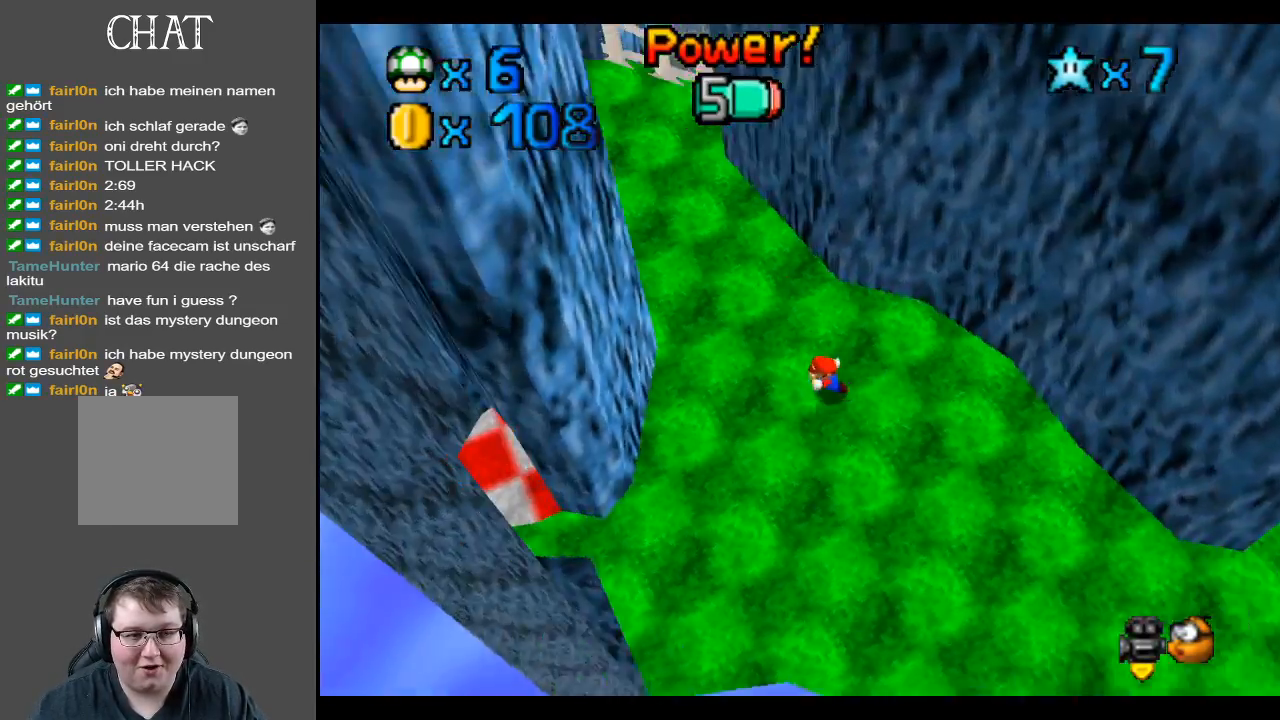
{"buttons": [], "left_stick": "up-left", "right_stick": "center", "events": [[100, "left_stick", "center"], [283, "left_stick", "up-left"], [367, "B", "down"], [500, "B", "up"]]}
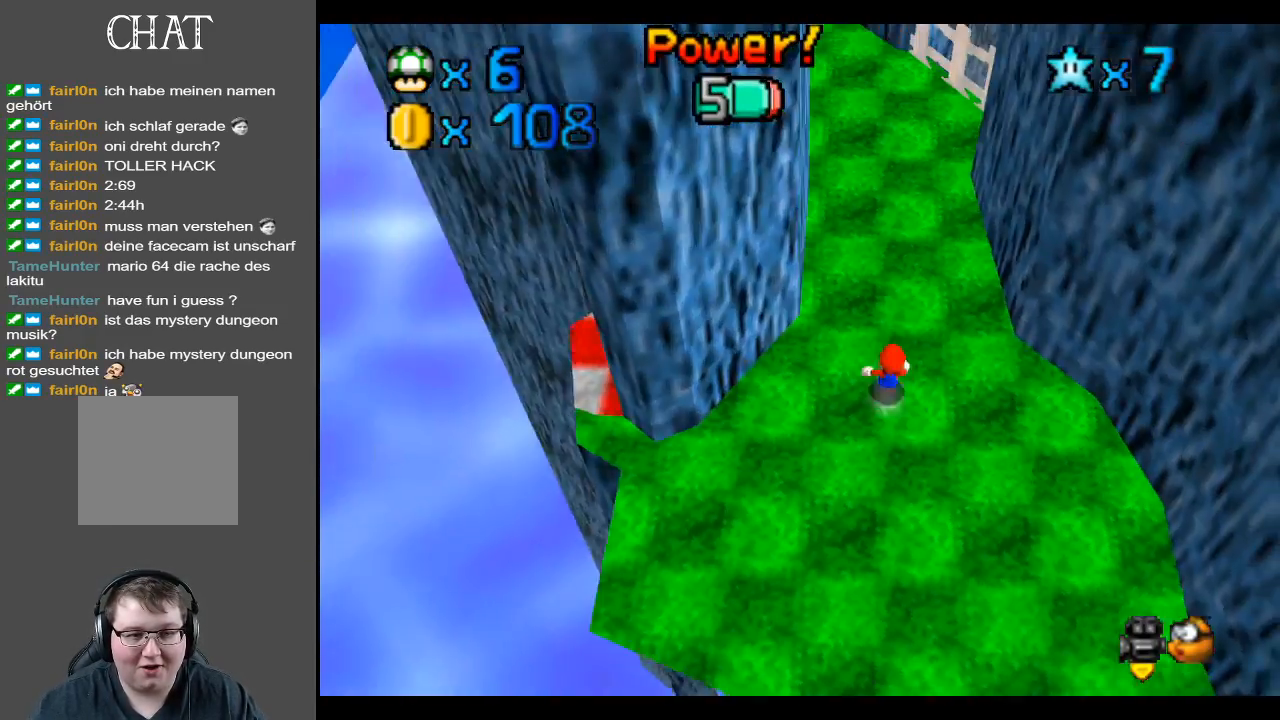
{"buttons": [], "left_stick": "up", "right_stick": "center", "events": [[67, "left_stick", "up"]]}
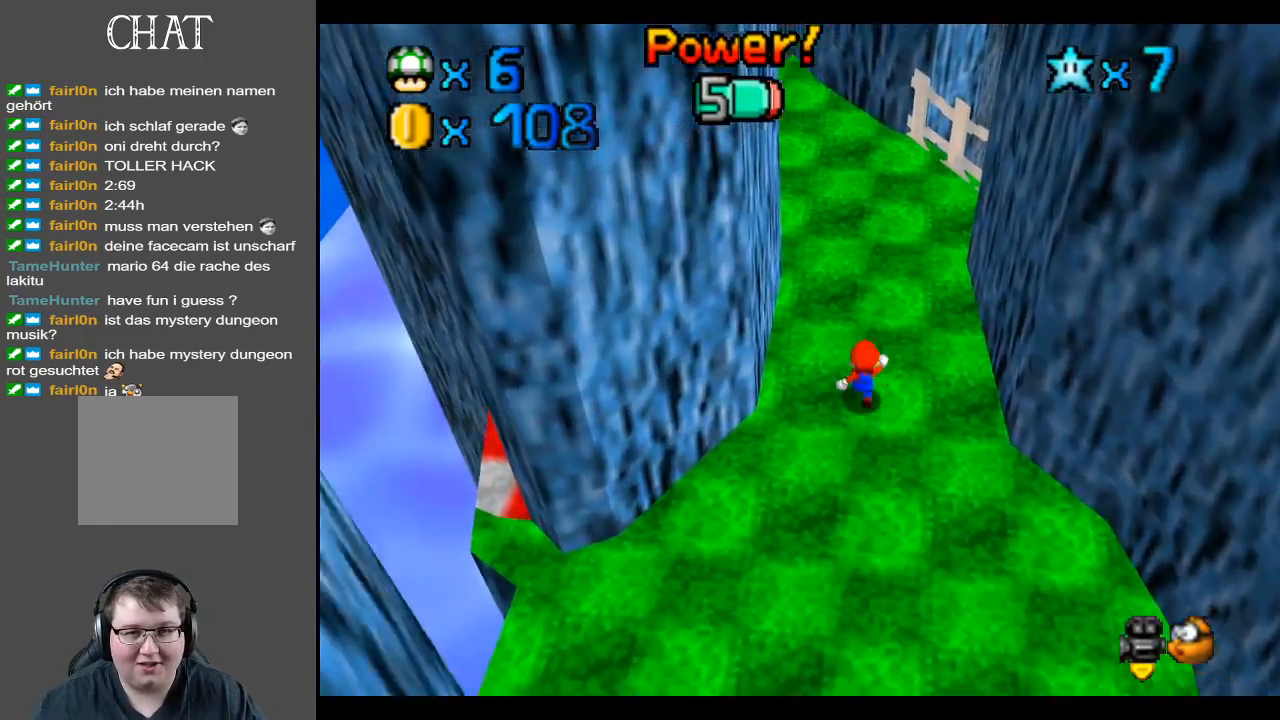
{"buttons": [], "left_stick": "up", "right_stick": "center", "events": []}
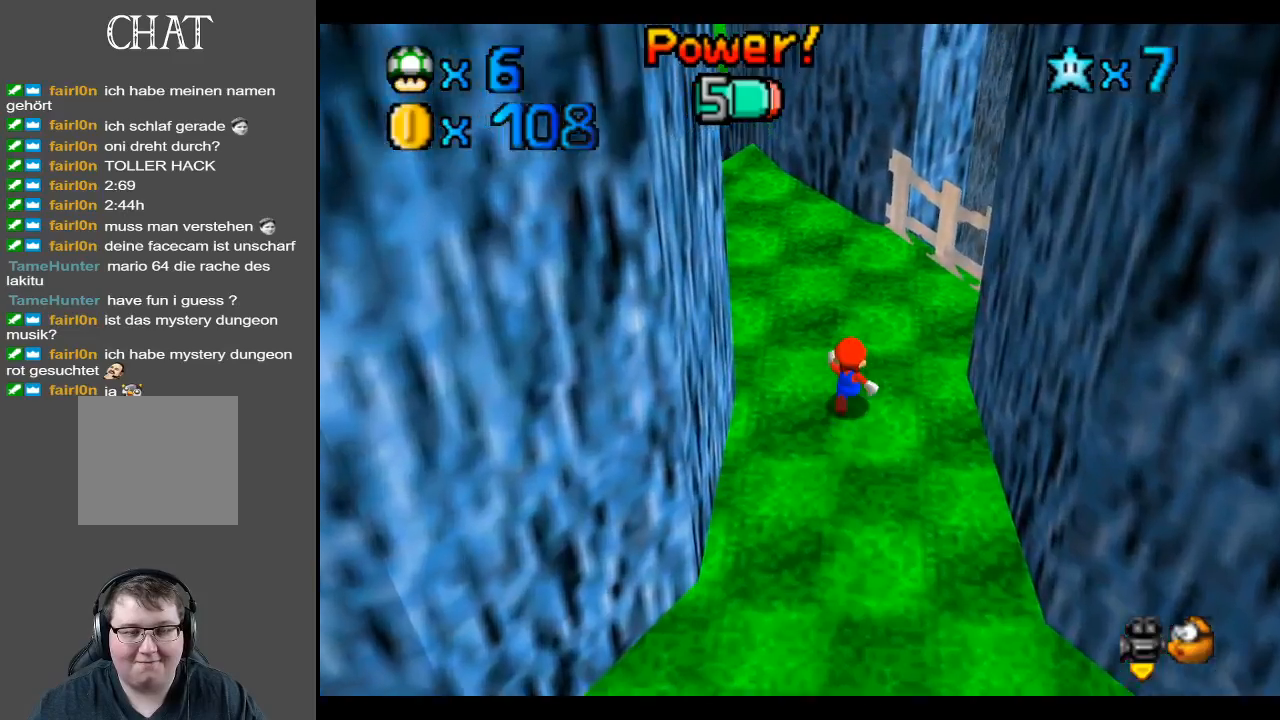
{"buttons": [], "left_stick": "up-right", "right_stick": "center", "events": [[100, "B", "down"], [233, "B", "up"], [450, "left_stick", "up-right"]]}
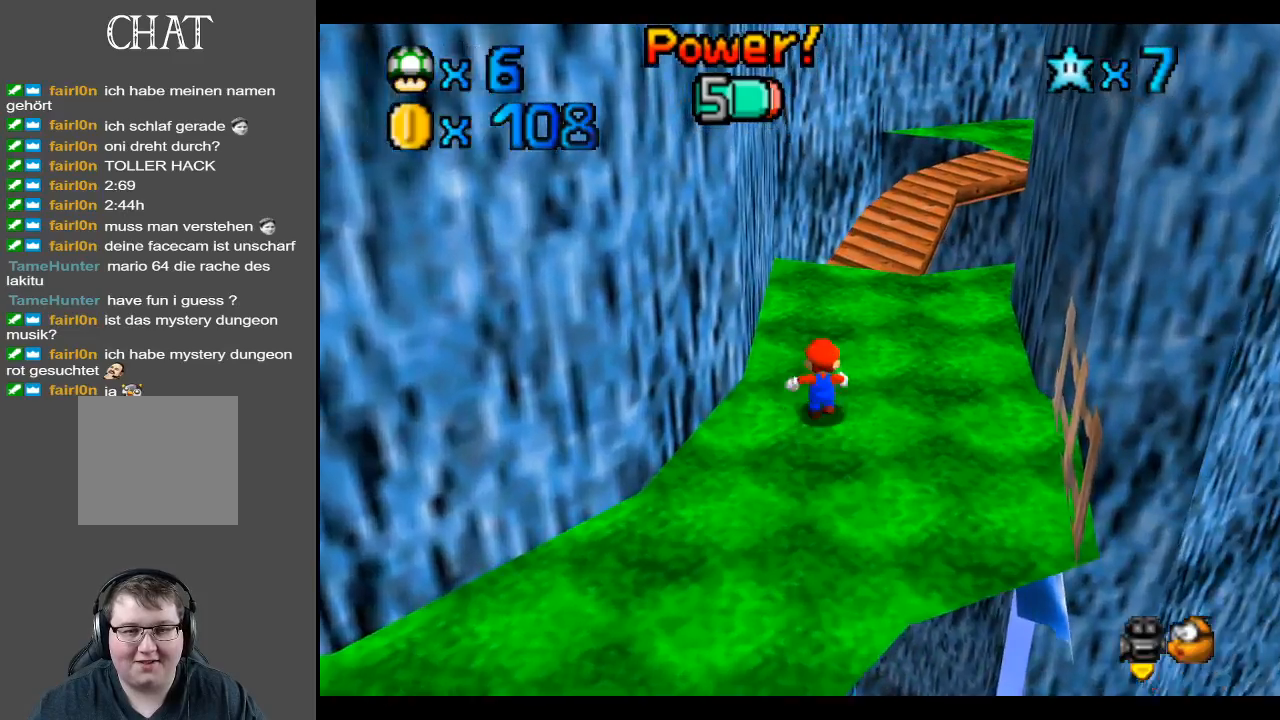
{"buttons": [], "left_stick": "up-right", "right_stick": "center", "events": []}
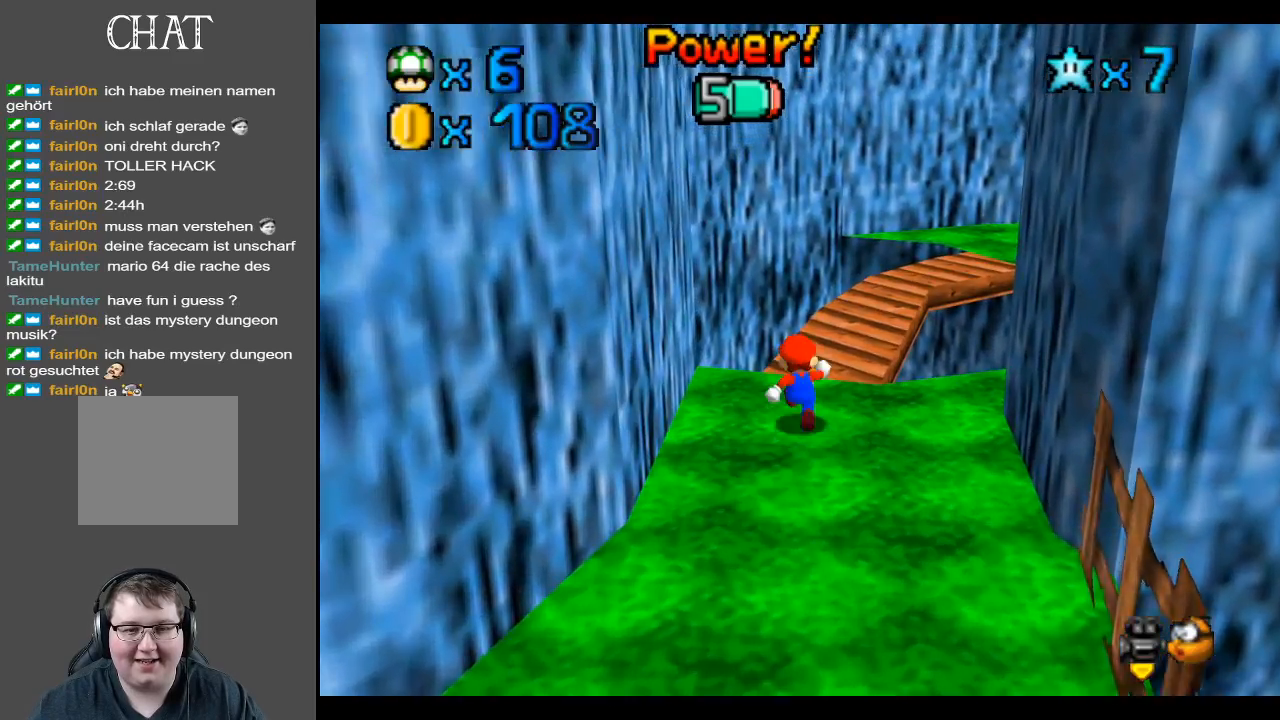
{"buttons": [], "left_stick": "up-right", "right_stick": "center", "events": []}
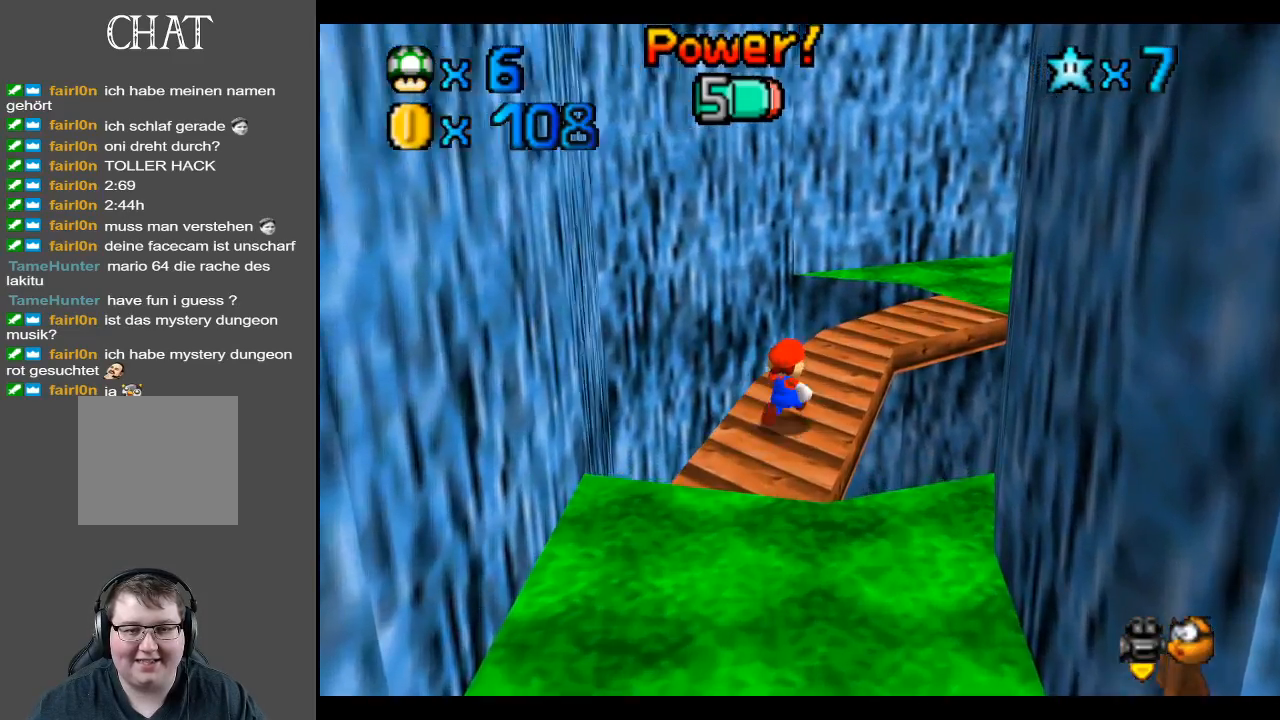
{"buttons": [], "left_stick": "up-right", "right_stick": "center", "events": []}
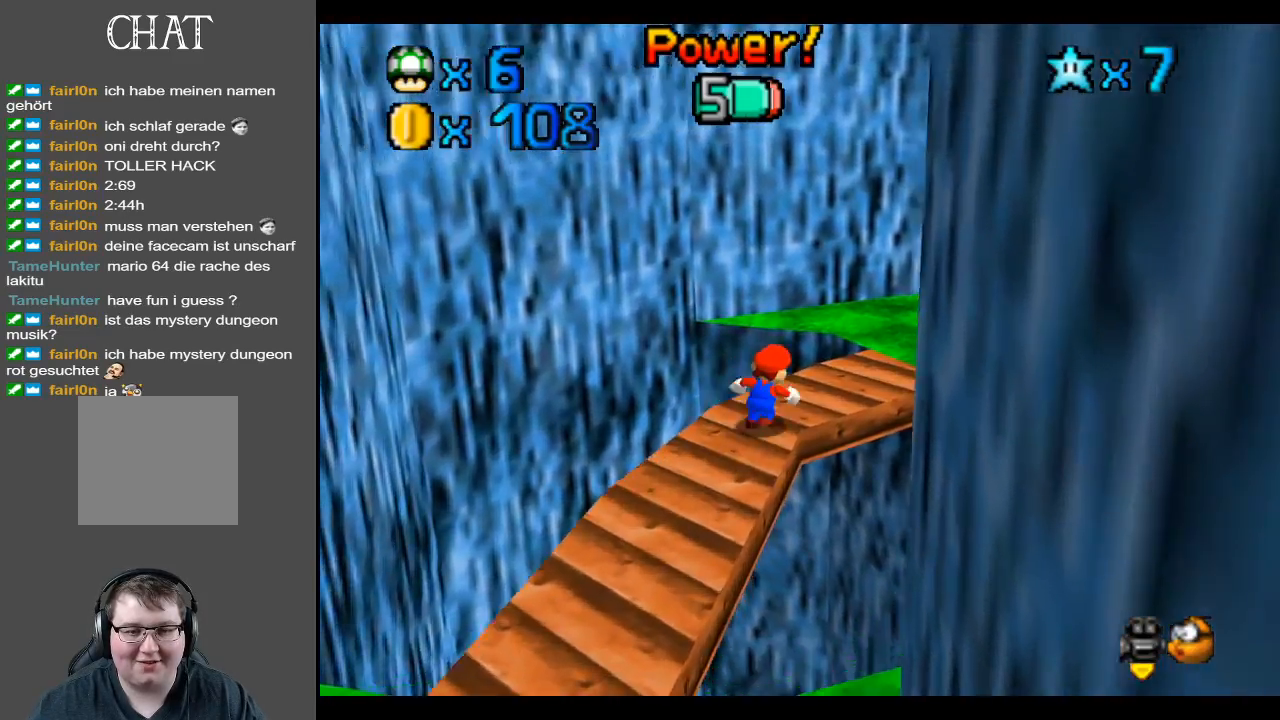
{"buttons": [], "left_stick": "up-right", "right_stick": "center", "events": [[83, "Y", "down"], [167, "Y", "up"], [383, "Y", "down"], [433, "Y", "up"]]}
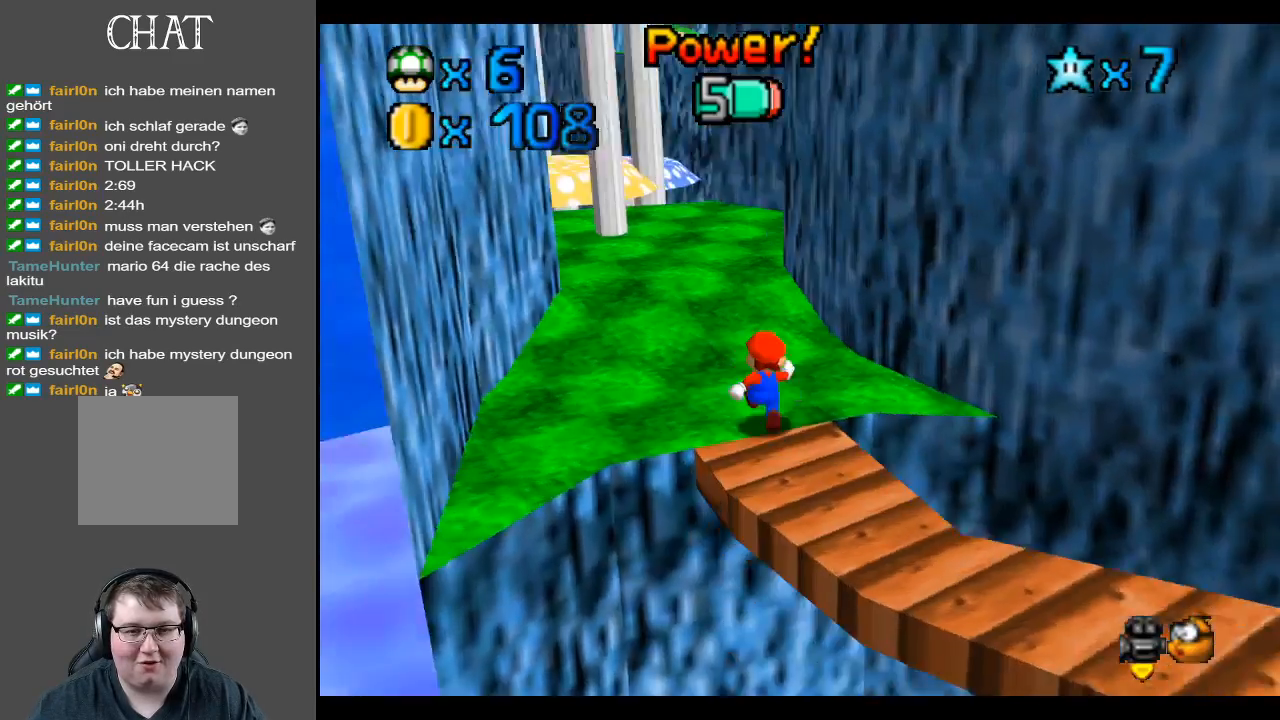
{"buttons": [], "left_stick": "up", "right_stick": "center", "events": [[83, "left_stick", "up"]]}
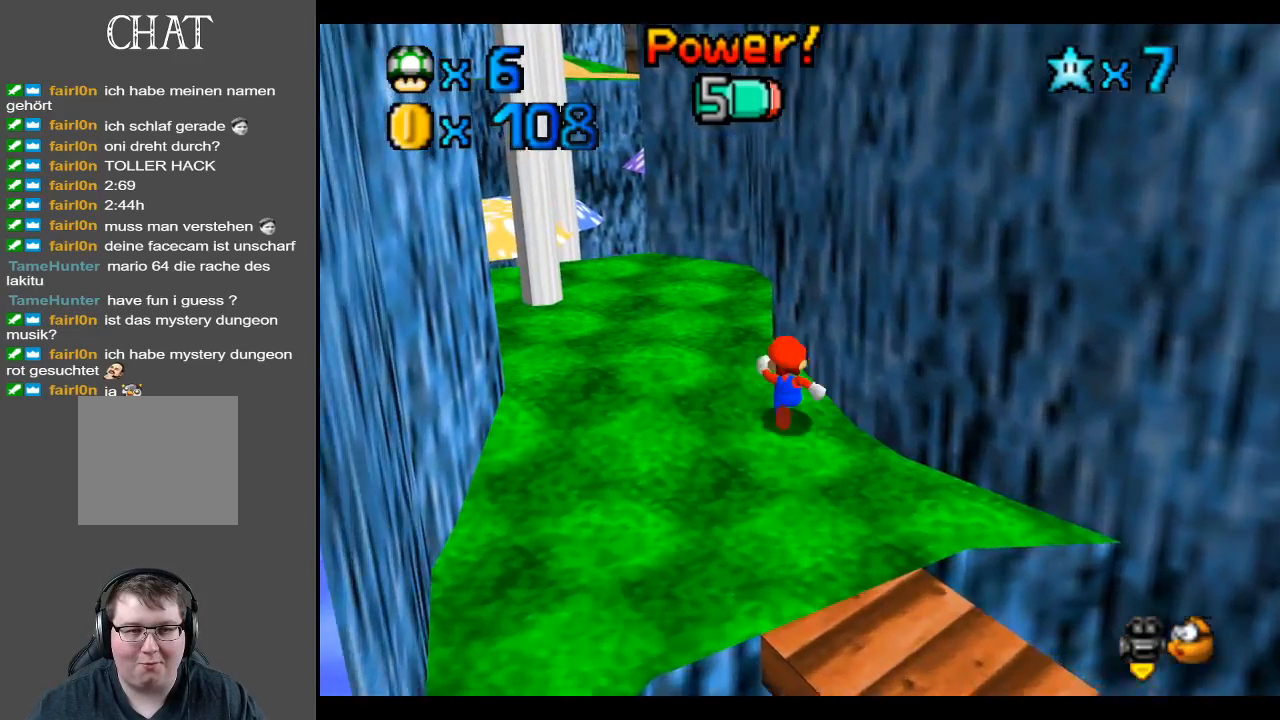
{"buttons": [], "left_stick": "up", "right_stick": "center", "events": [[100, "B", "down"], [200, "B", "up"]]}
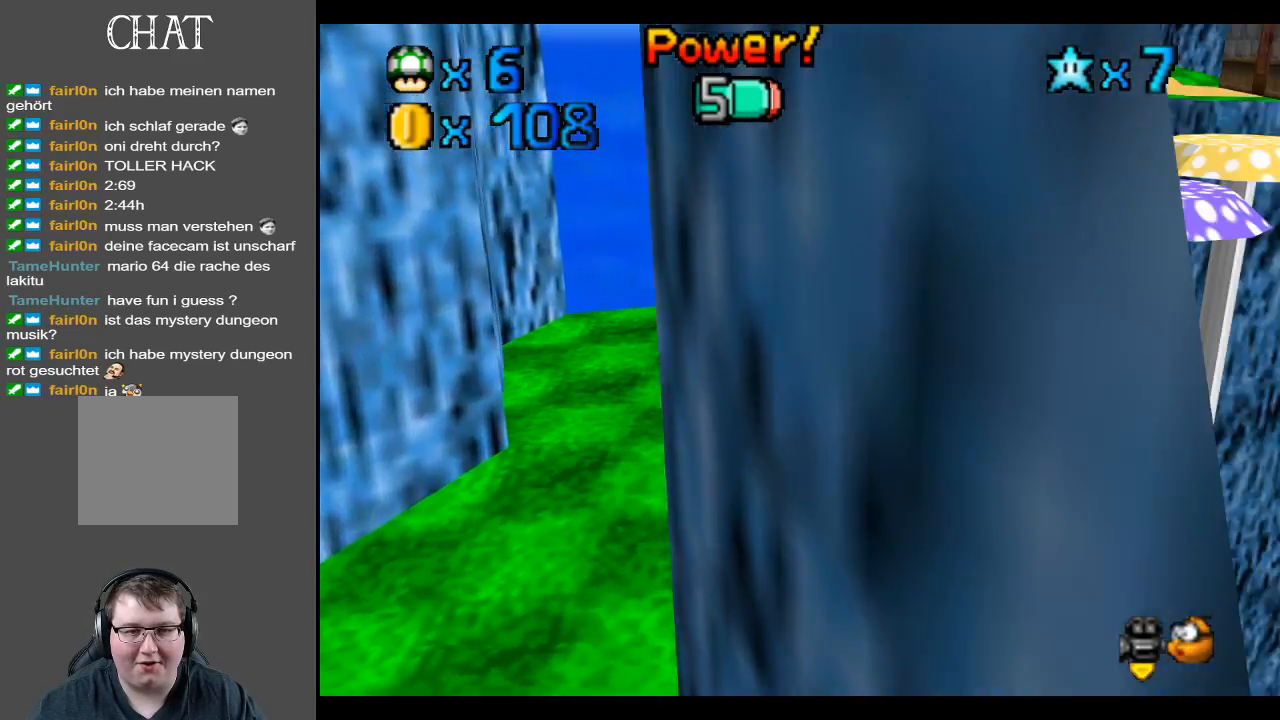
{"buttons": [], "left_stick": "up", "right_stick": "center", "events": []}
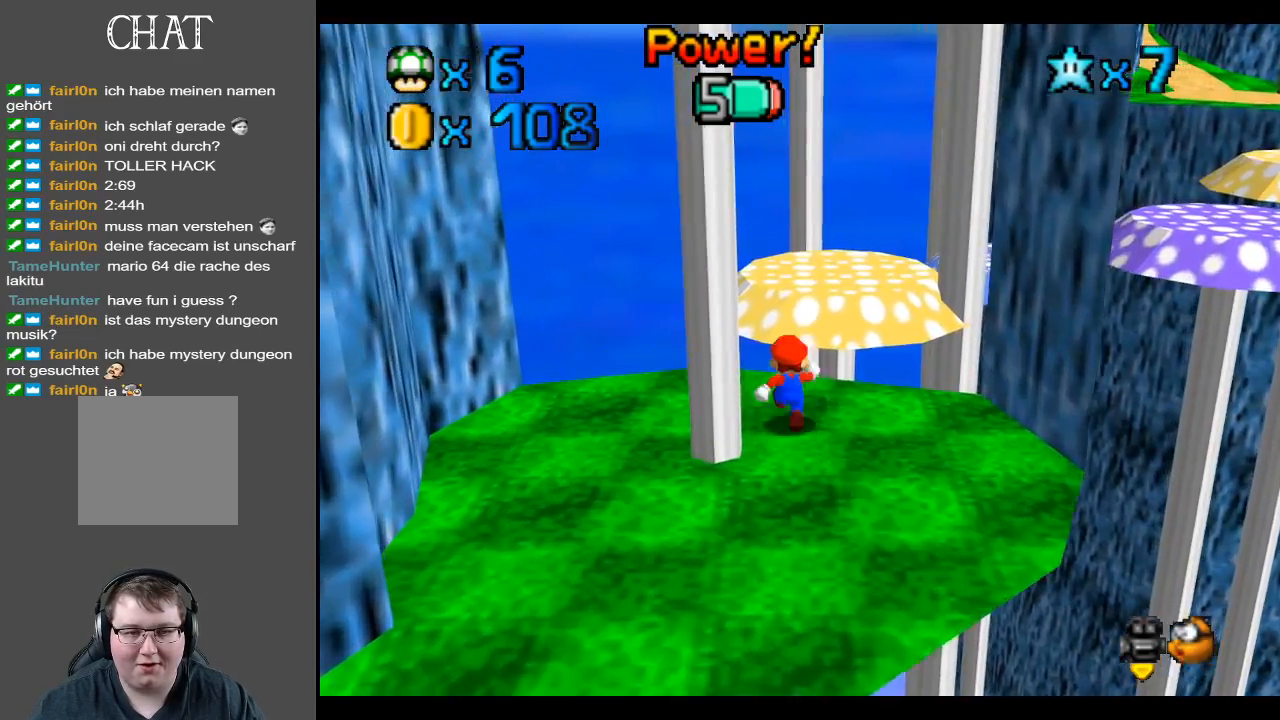
{"buttons": [], "left_stick": "up", "right_stick": "center", "events": [[50, "A", "down"], [333, "A", "up"]]}
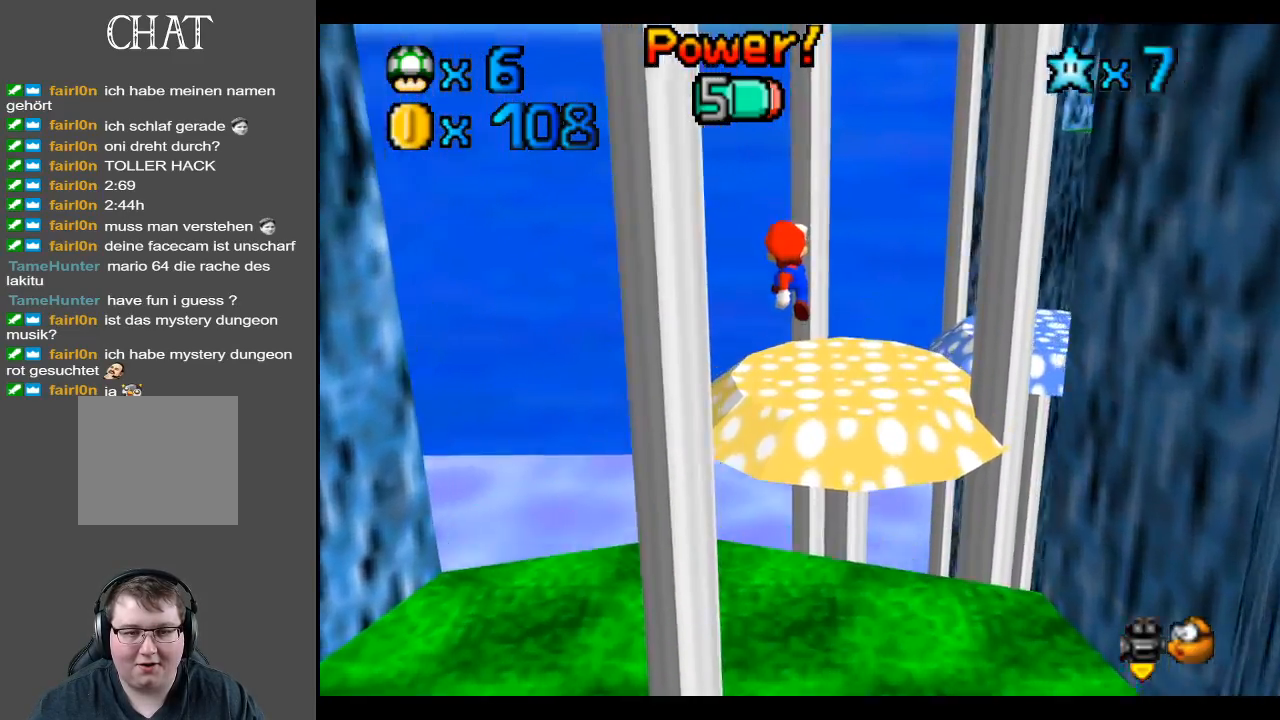
{"buttons": [], "left_stick": "center", "right_stick": "center", "events": [[33, "Y", "down"], [150, "Y", "up"], [200, "Y", "down"], [300, "left_stick", "center"], [333, "Y", "up"]]}
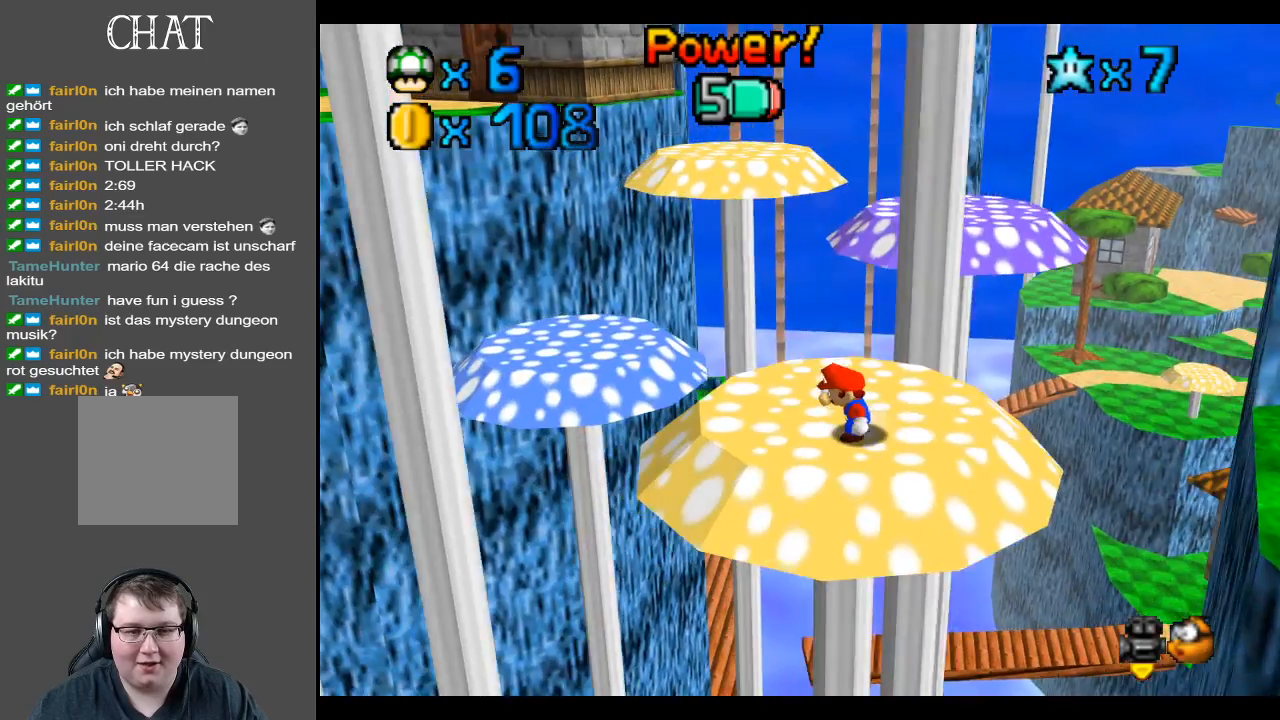
{"buttons": [], "left_stick": "up-left", "right_stick": "center", "events": [[283, "left_stick", "left"], [417, "left_stick", "up-left"]]}
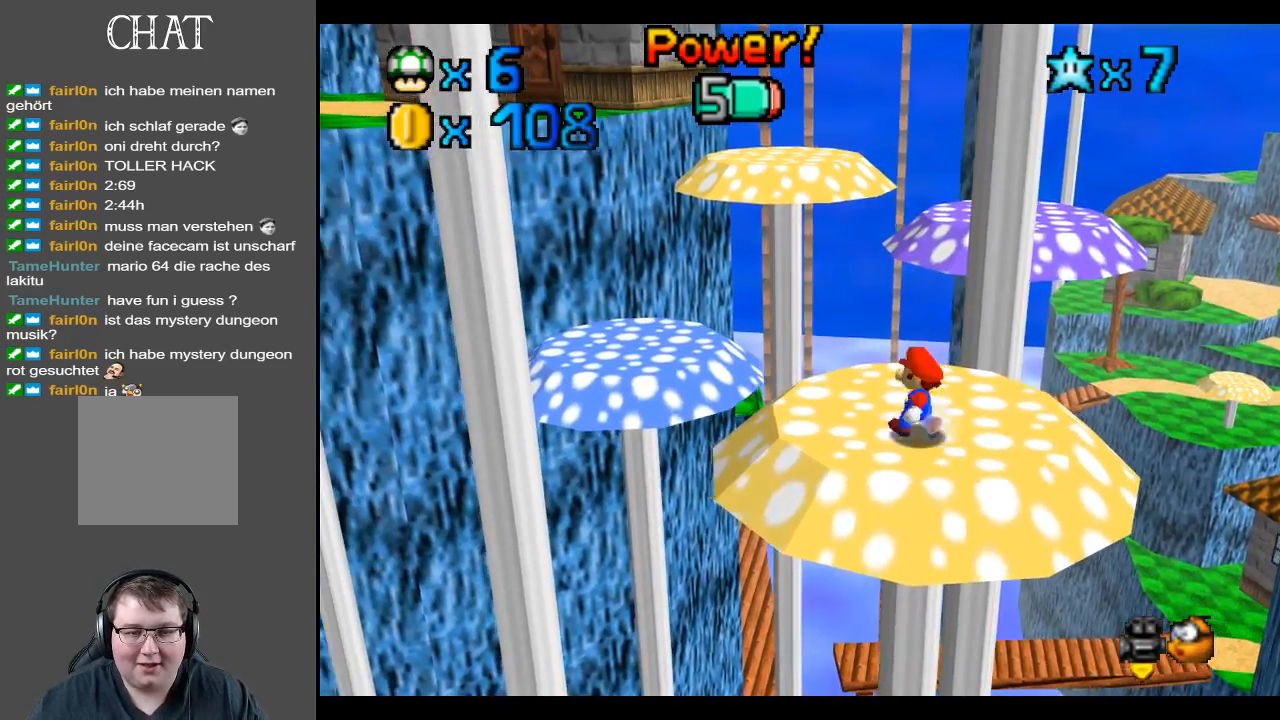
{"buttons": [], "left_stick": "up", "right_stick": "center", "events": [[100, "left_stick", "up"]]}
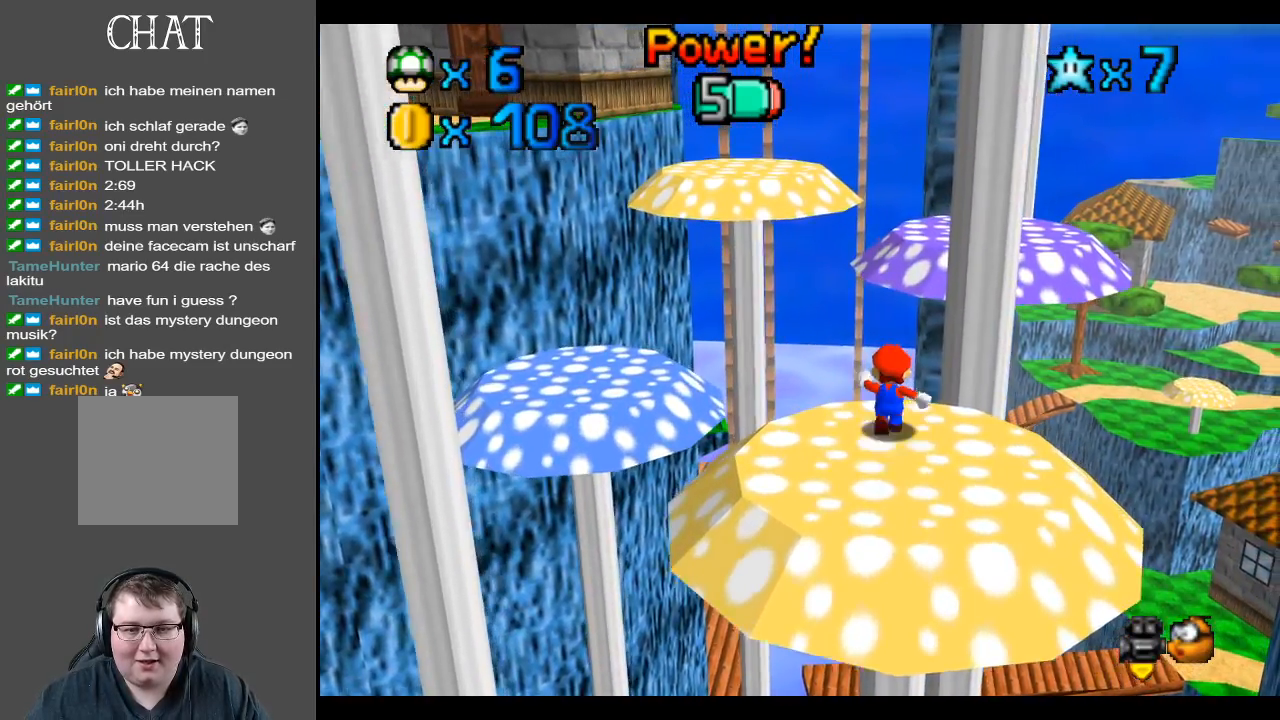
{"buttons": [], "left_stick": "up-right", "right_stick": "center", "events": [[133, "A", "down"], [300, "left_stick", "up-right"], [500, "A", "up"]]}
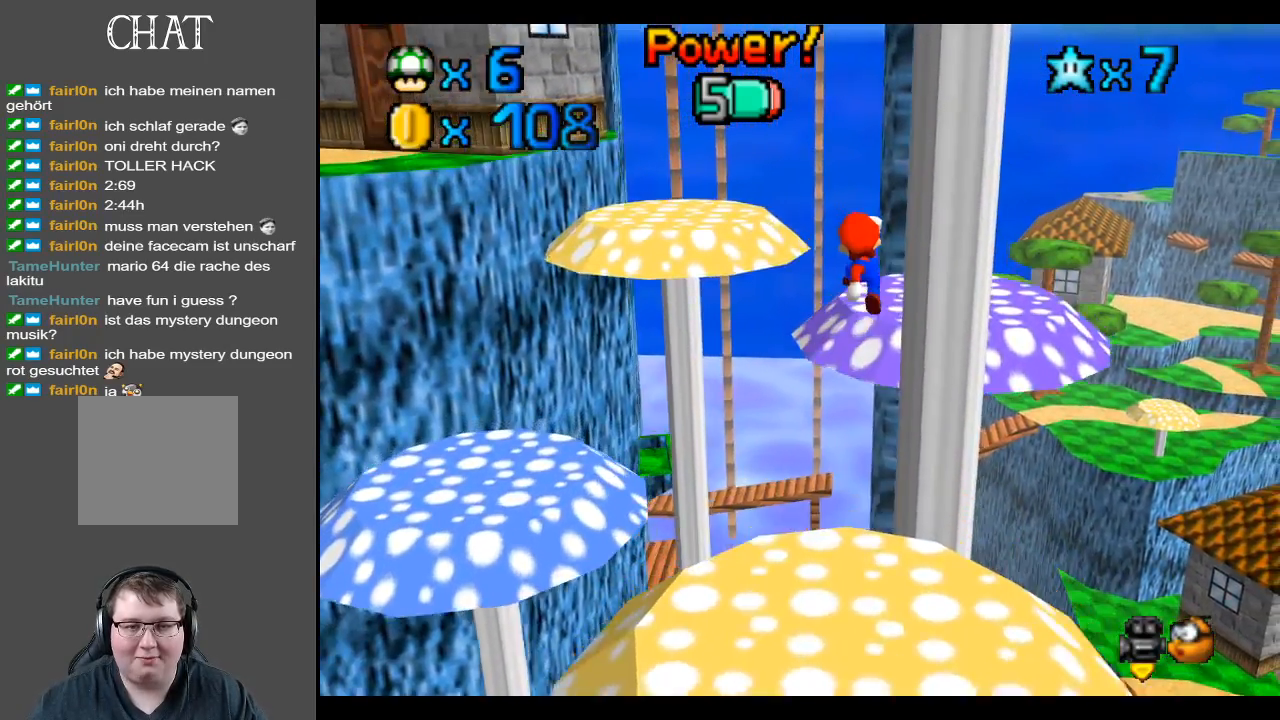
{"buttons": [], "left_stick": "right", "right_stick": "center", "events": [[133, "B", "down"], [133, "left_stick", "right"], [250, "B", "up"], [317, "left_stick", "center"], [483, "left_stick", "right"]]}
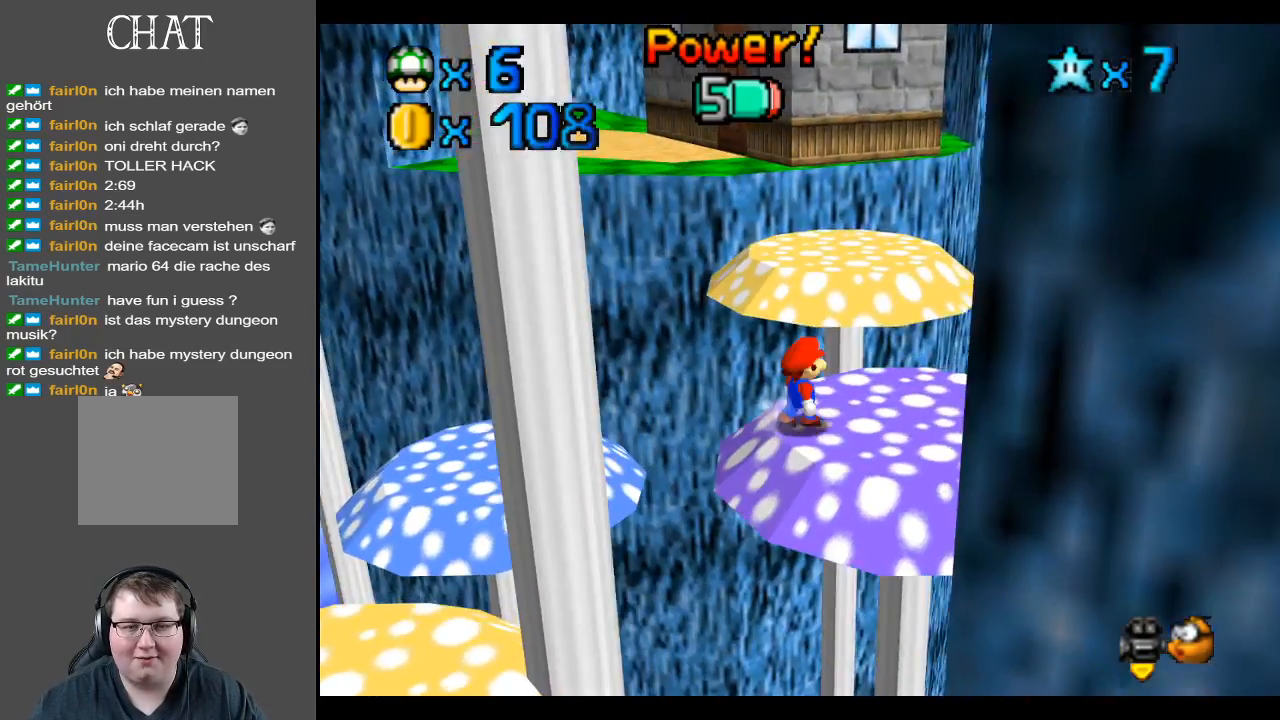
{"buttons": [], "left_stick": "up", "right_stick": "center", "events": [[267, "left_stick", "up-right"], [433, "left_stick", "up"]]}
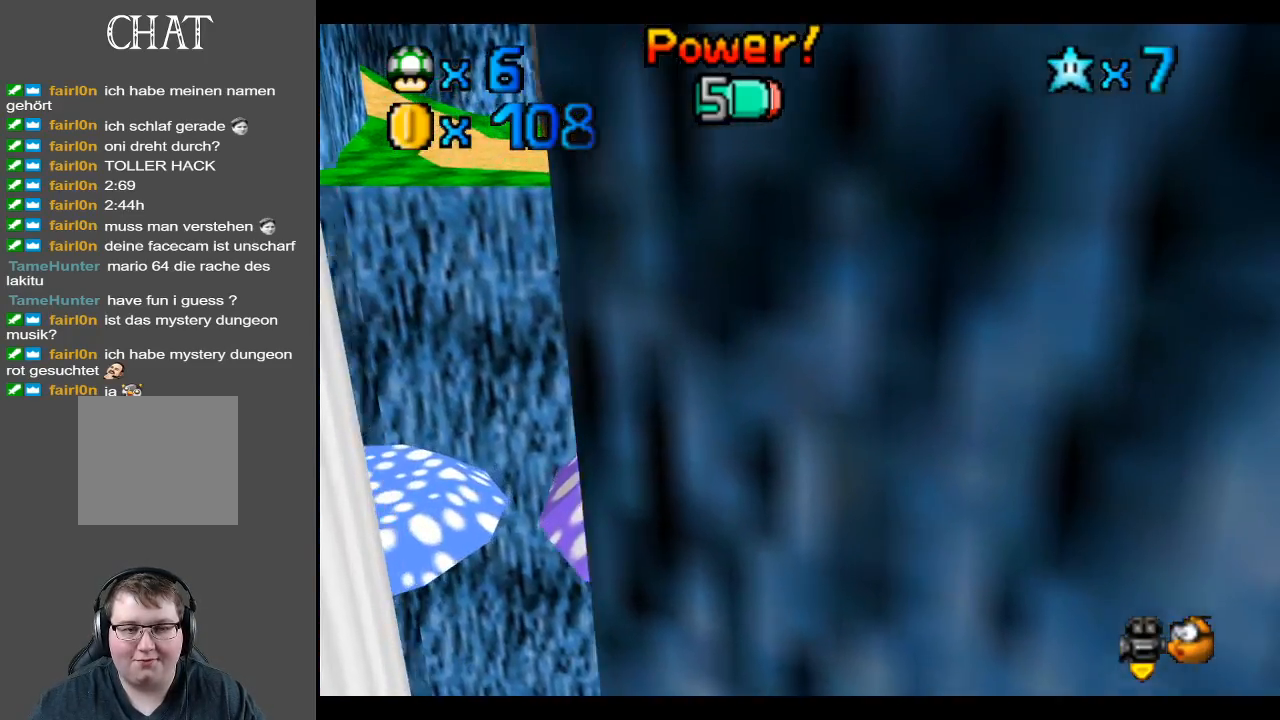
{"buttons": [], "left_stick": "up", "right_stick": "center", "events": [[217, "A", "down"], [450, "A", "up"]]}
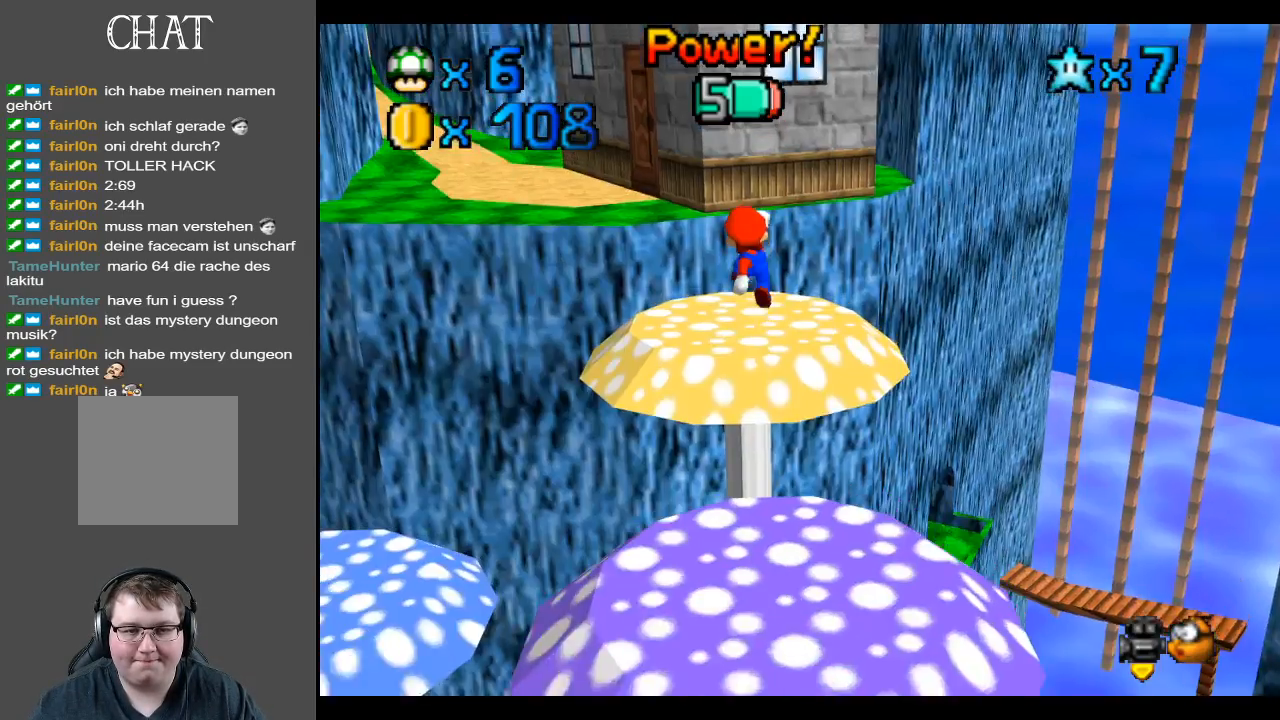
{"buttons": [], "left_stick": "up-left", "right_stick": "center", "events": [[467, "left_stick", "up-left"]]}
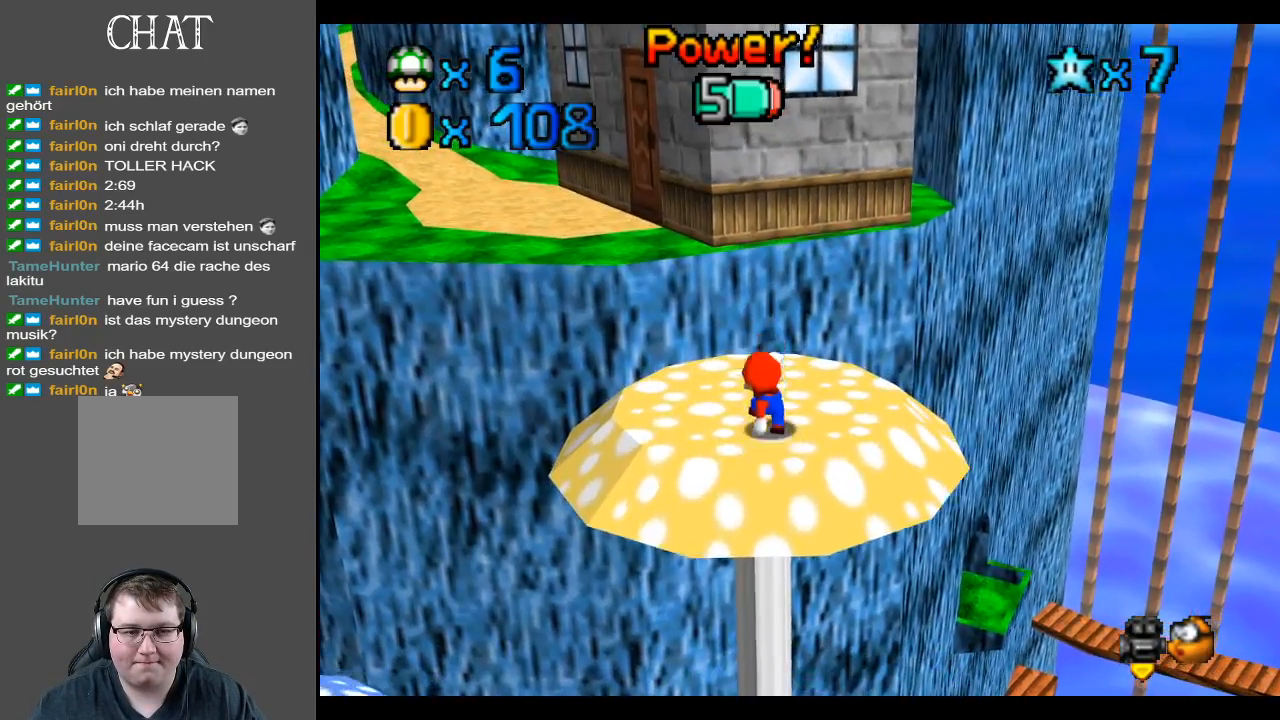
{"buttons": ["A"], "left_stick": "up-left", "right_stick": "center", "events": [[200, "A", "down"]]}
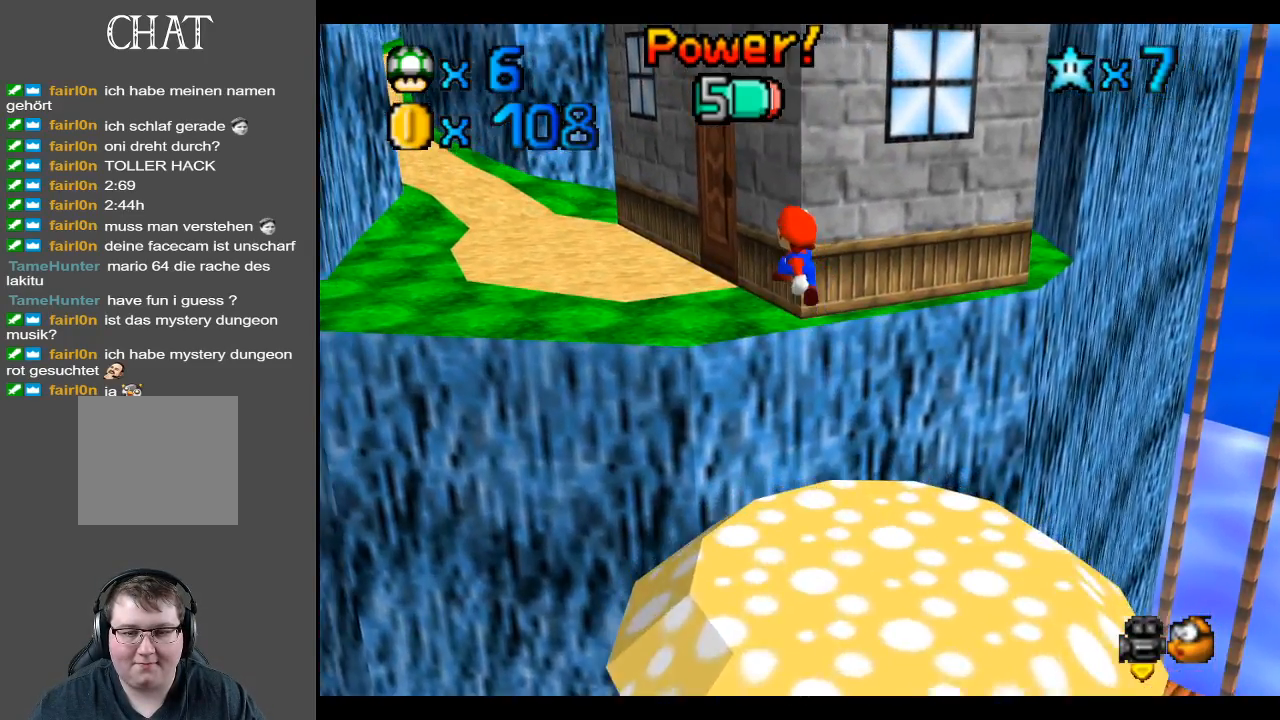
{"buttons": [], "left_stick": "up-left", "right_stick": "center", "events": [[283, "A", "up"]]}
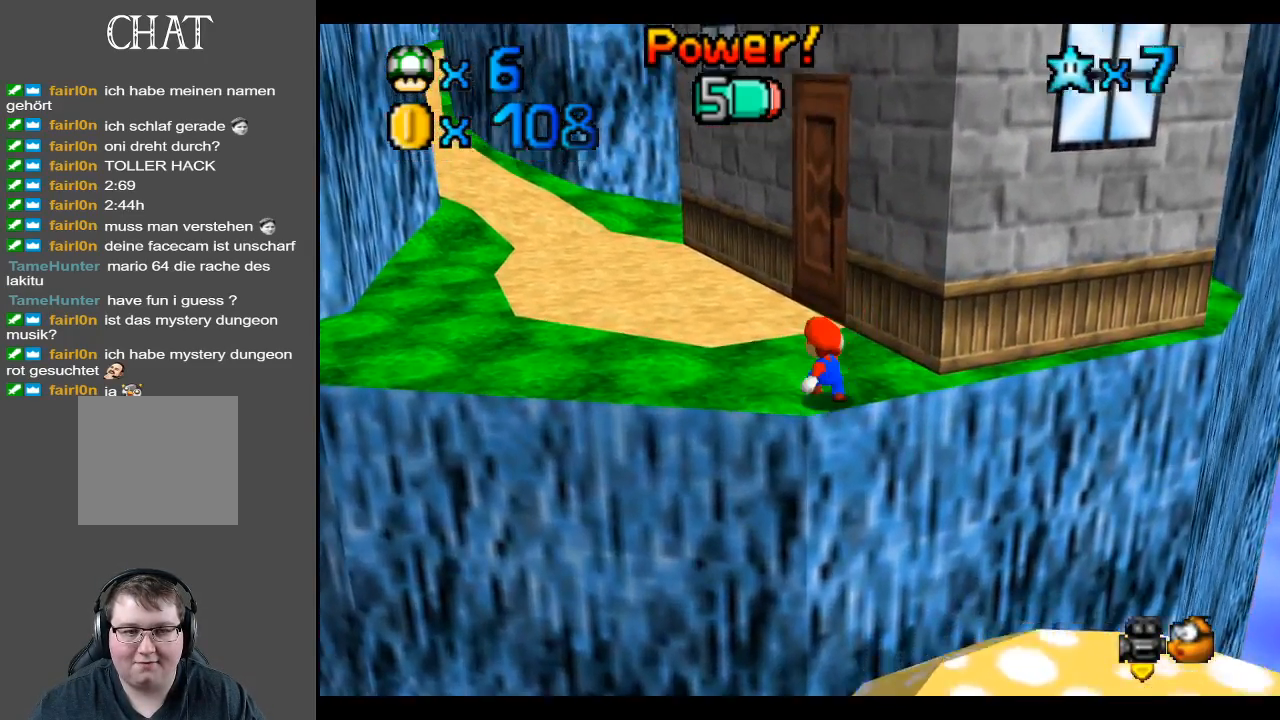
{"buttons": [], "left_stick": "left", "right_stick": "center", "events": [[183, "Y", "down"], [317, "Y", "up"], [433, "left_stick", "left"]]}